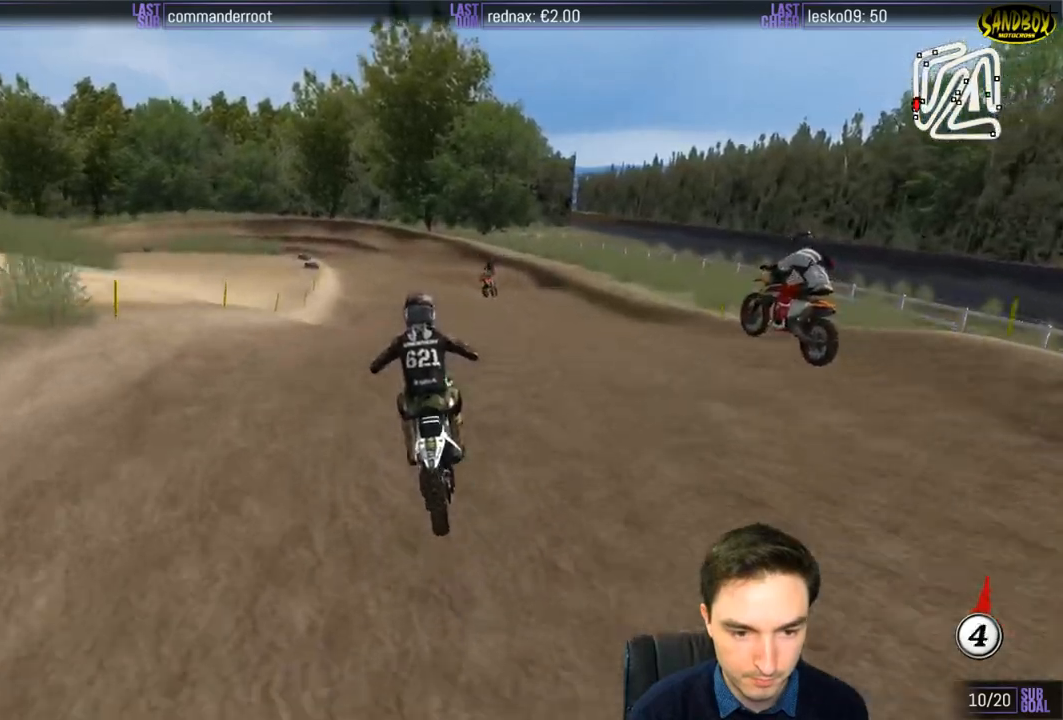
Gameplay with a controller (Xbox layout); each line is a JSON object with the inputs held at the frame after it. "events" lists button and stick changes between this image and that frame as [ms after this image, input, new state], when the widget could be followed in between. Not read: L1 L3 R3.
{"buttons": ["R2"], "left_stick": "center", "right_stick": "center", "events": [[183, "left_stick", "center"]]}
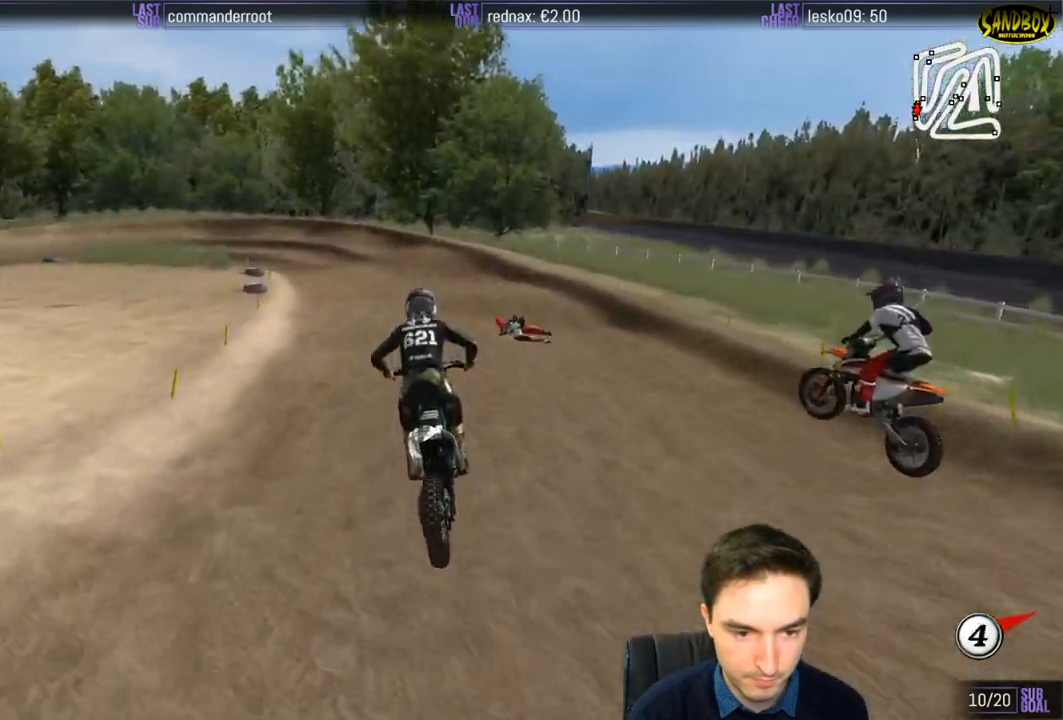
{"buttons": ["X"], "left_stick": "down", "right_stick": "center", "events": [[100, "R2", "up"], [417, "left_stick", "down"], [483, "X", "down"]]}
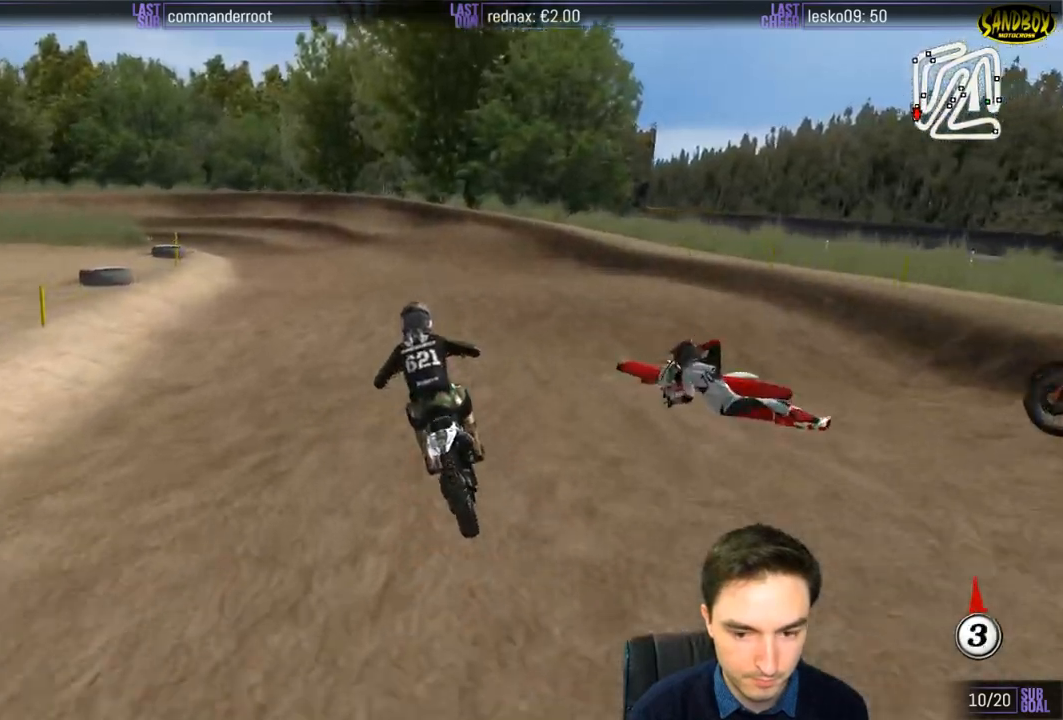
{"buttons": [], "left_stick": "down", "right_stick": "center", "events": [[67, "X", "up"], [217, "left_stick", "center"], [333, "left_stick", "down"], [367, "X", "down"], [433, "X", "up"]]}
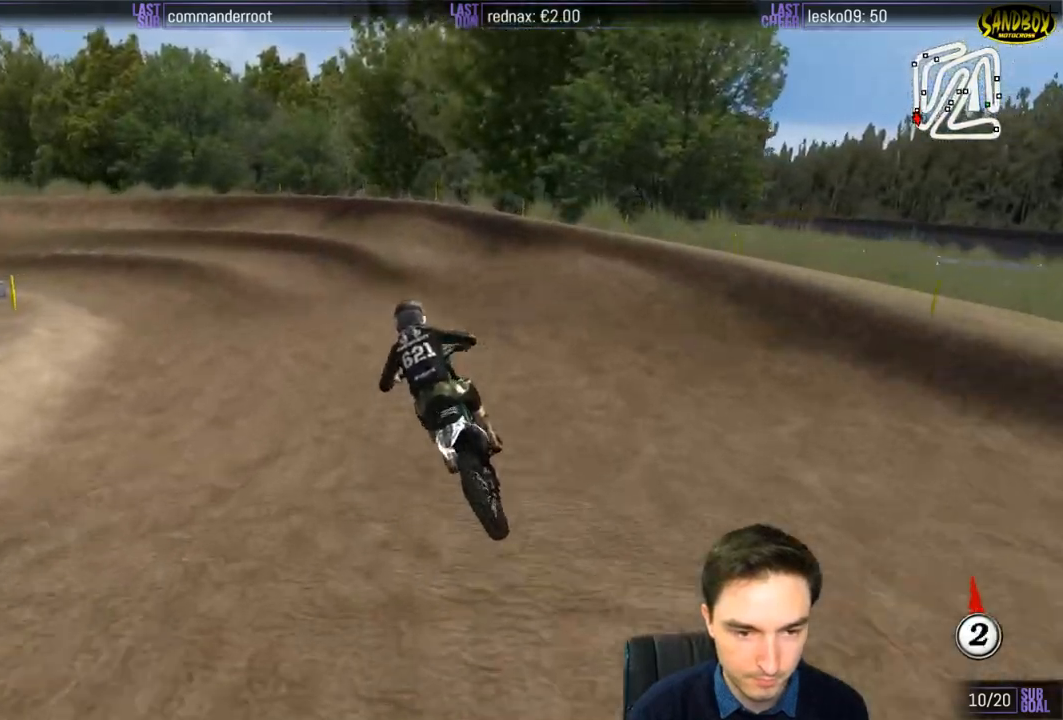
{"buttons": [], "left_stick": "down-left", "right_stick": "center", "events": [[117, "left_stick", "center"], [317, "left_stick", "down"], [400, "left_stick", "down-left"]]}
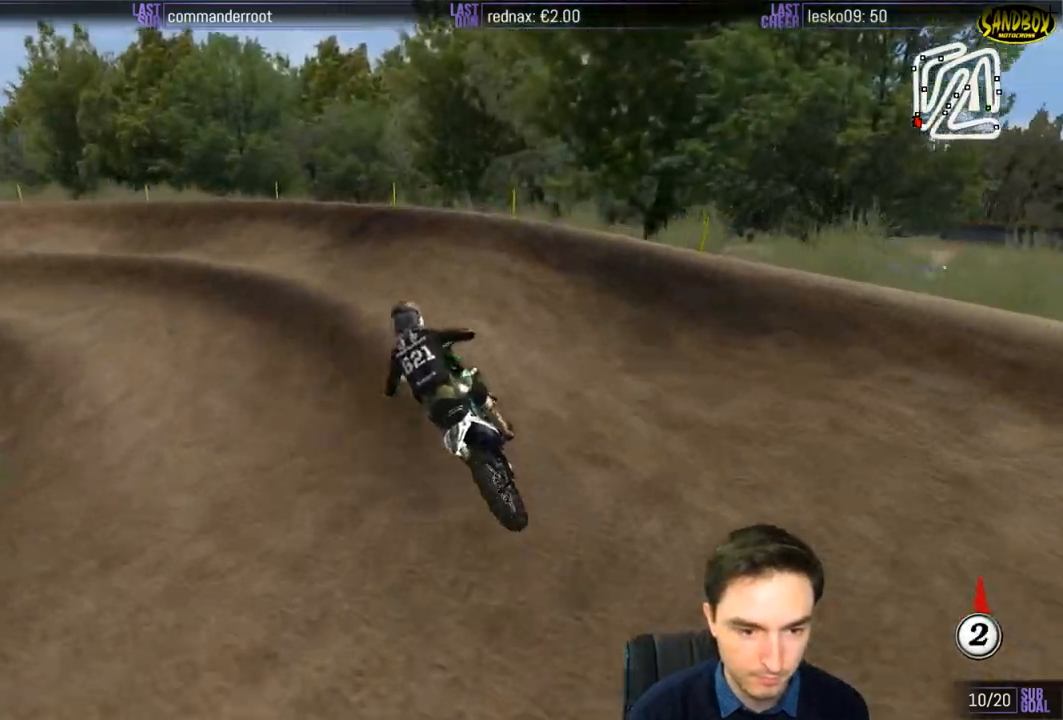
{"buttons": [], "left_stick": "center", "right_stick": "center", "events": [[467, "left_stick", "center"]]}
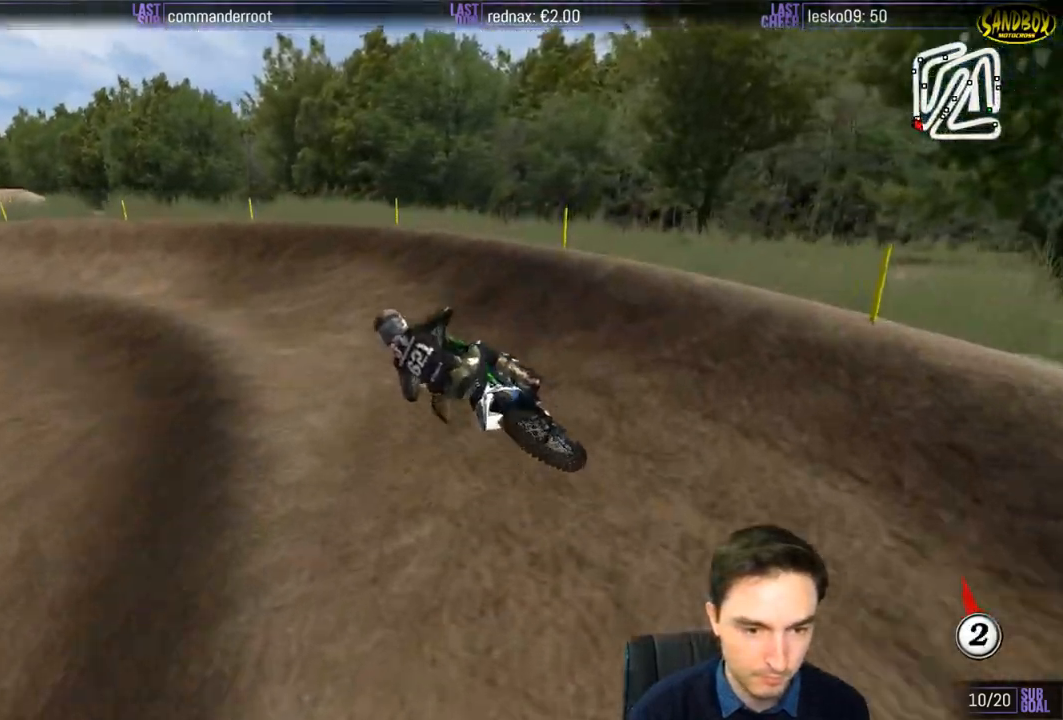
{"buttons": ["R2"], "left_stick": "left", "right_stick": "center", "events": [[167, "R2", "down"], [167, "left_stick", "left"], [300, "R2", "up"], [500, "R2", "down"]]}
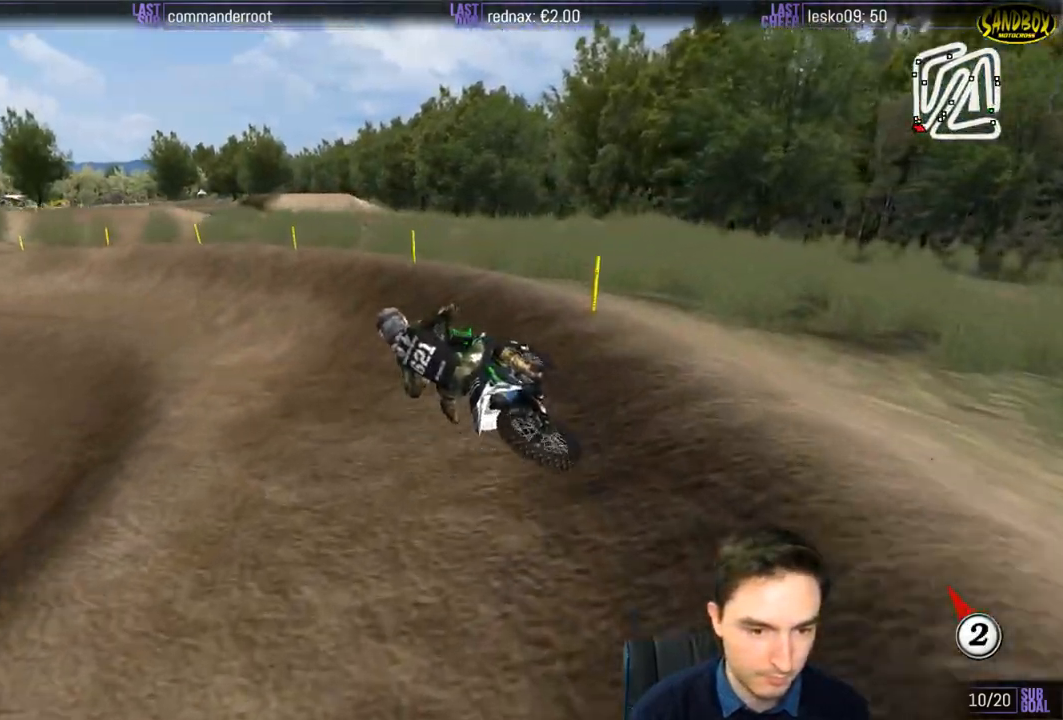
{"buttons": [], "left_stick": "center", "right_stick": "center", "events": [[117, "left_stick", "center"], [417, "R2", "up"]]}
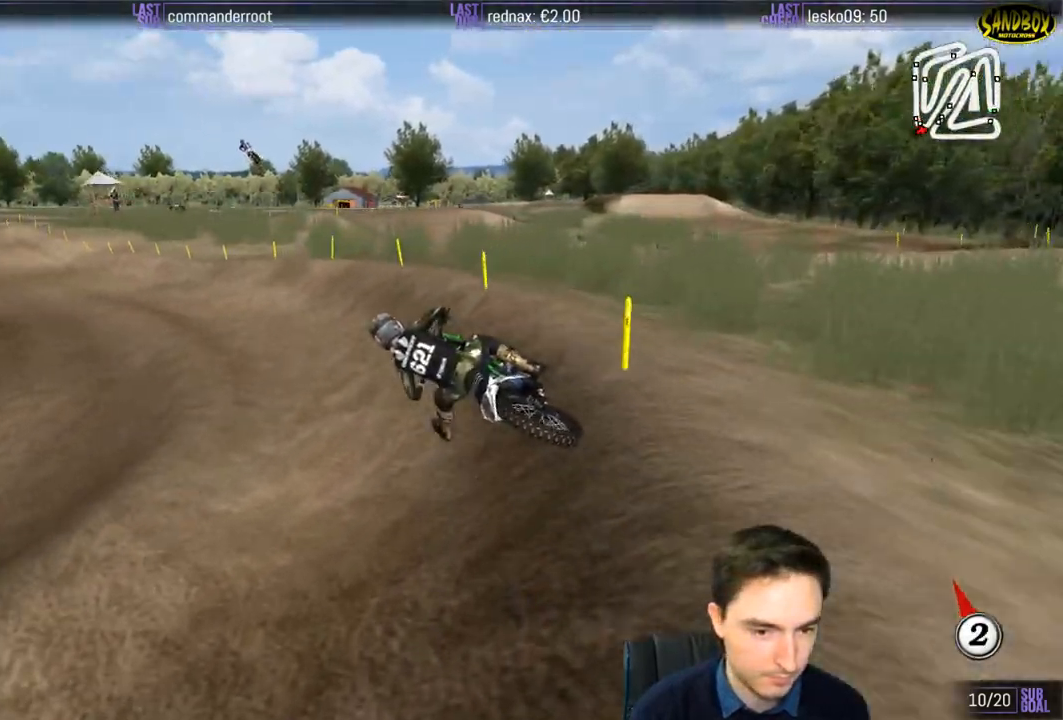
{"buttons": ["R2"], "left_stick": "right", "right_stick": "center", "events": [[50, "R2", "down"], [450, "left_stick", "right"]]}
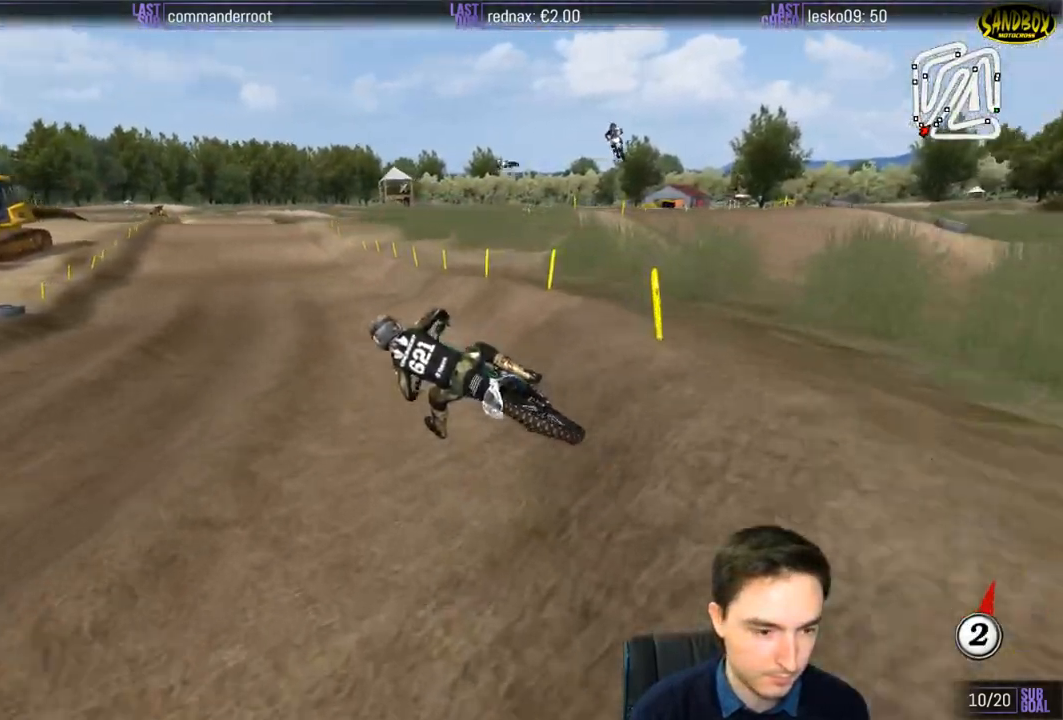
{"buttons": ["R2"], "left_stick": "right", "right_stick": "center", "events": []}
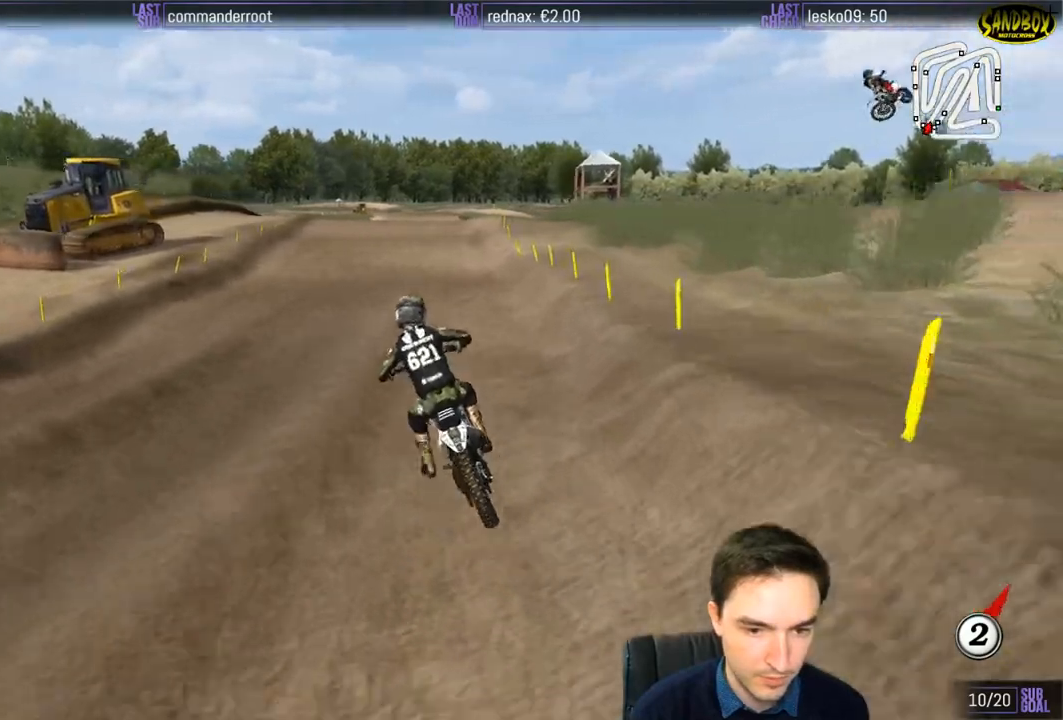
{"buttons": ["R2"], "left_stick": "center", "right_stick": "center", "events": [[83, "B", "down"], [83, "left_stick", "center"], [167, "B", "up"], [250, "left_stick", "right"], [350, "left_stick", "center"]]}
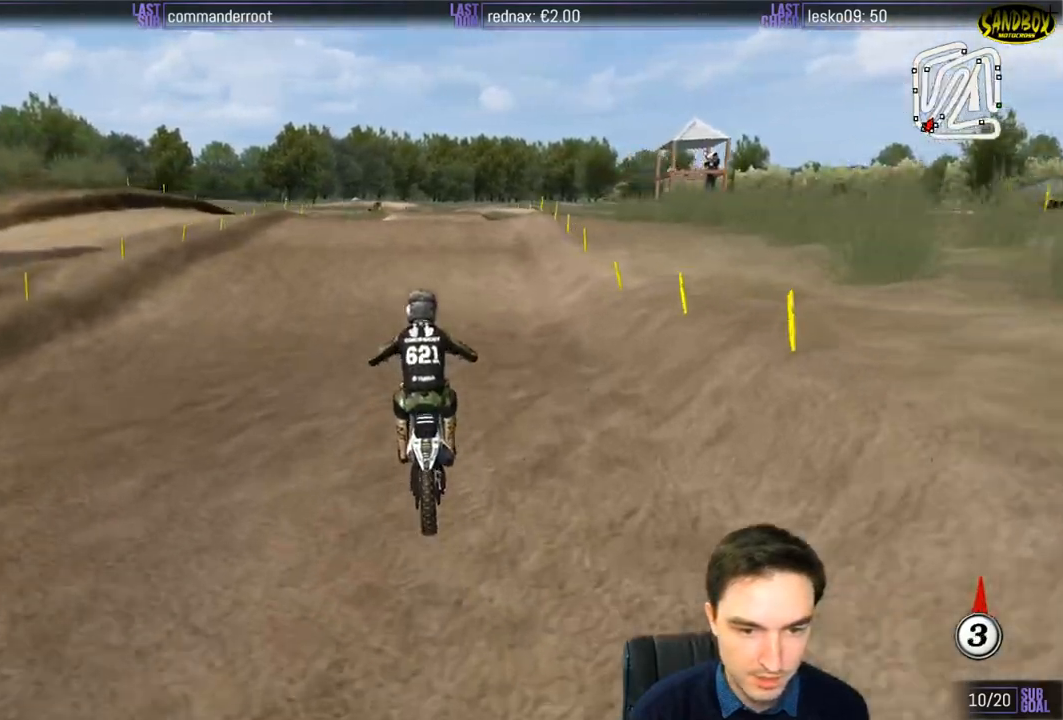
{"buttons": ["R2"], "left_stick": "down", "right_stick": "center", "events": [[450, "left_stick", "down"]]}
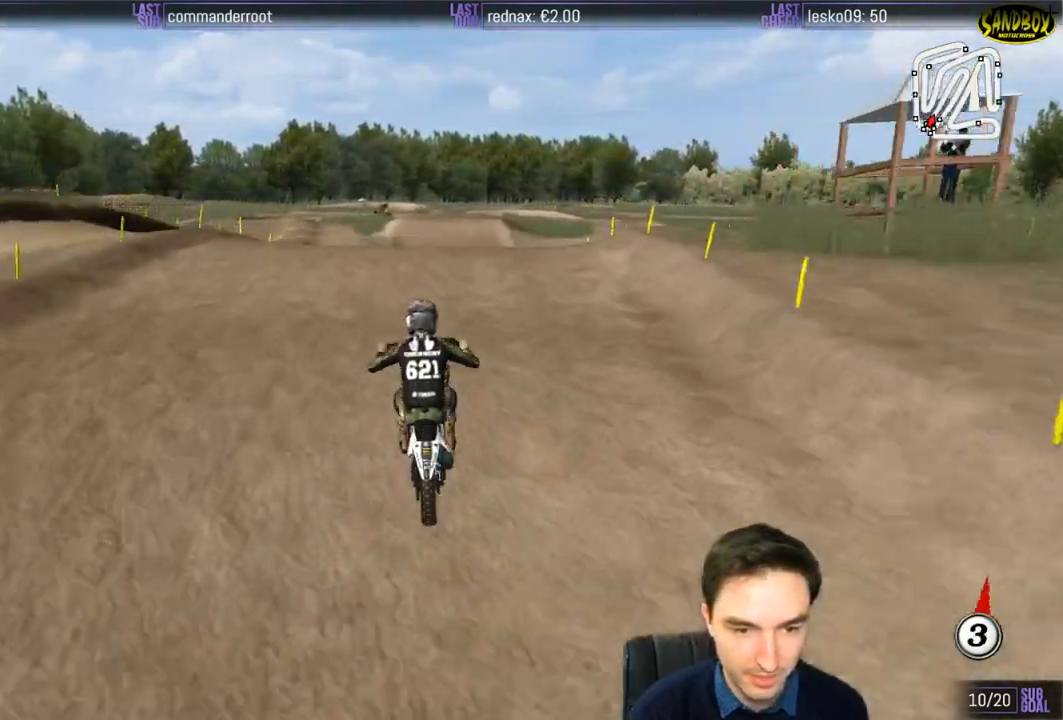
{"buttons": ["R2"], "left_stick": "center", "right_stick": "center", "events": [[233, "left_stick", "center"]]}
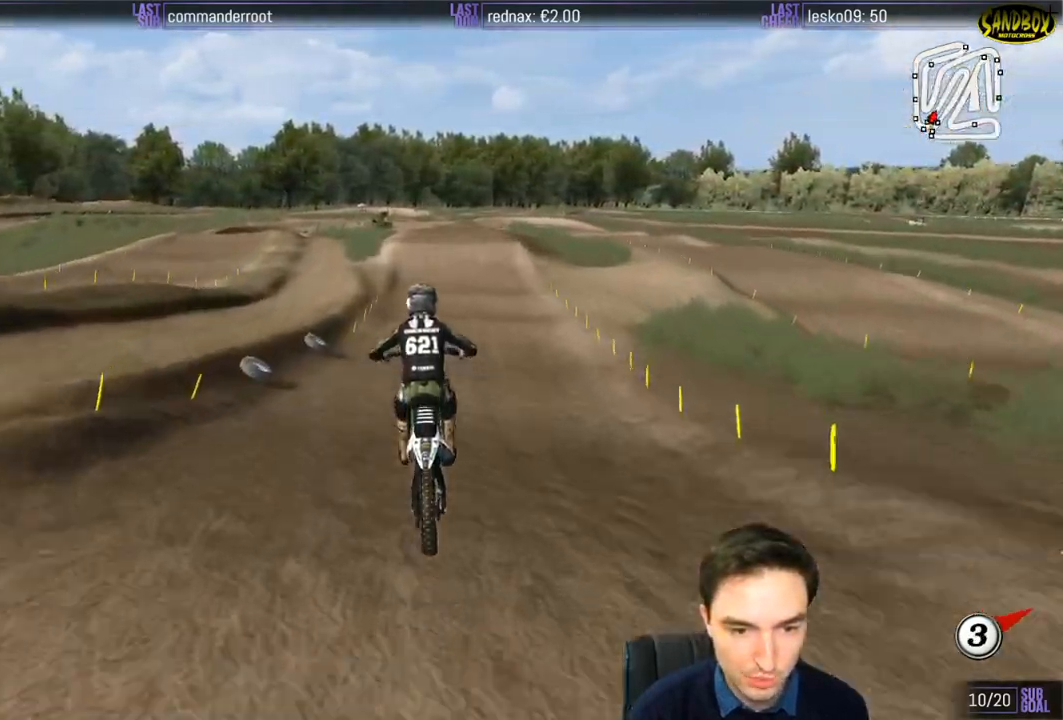
{"buttons": ["R2"], "left_stick": "down", "right_stick": "center", "events": [[267, "left_stick", "down"]]}
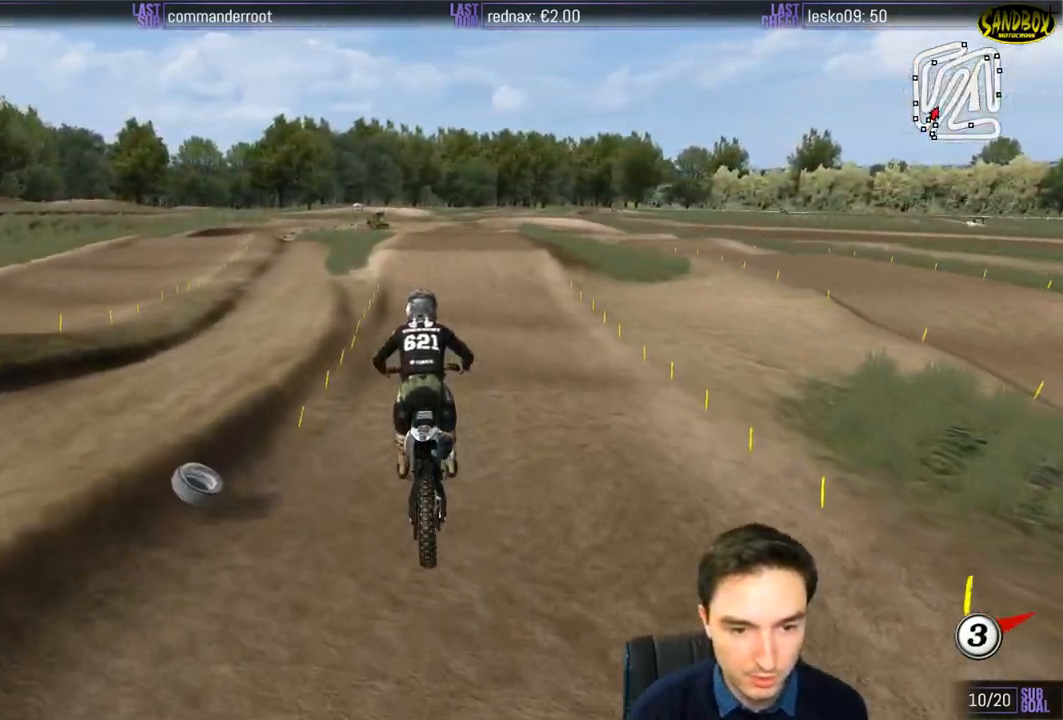
{"buttons": ["R2"], "left_stick": "center", "right_stick": "center", "events": [[33, "left_stick", "center"]]}
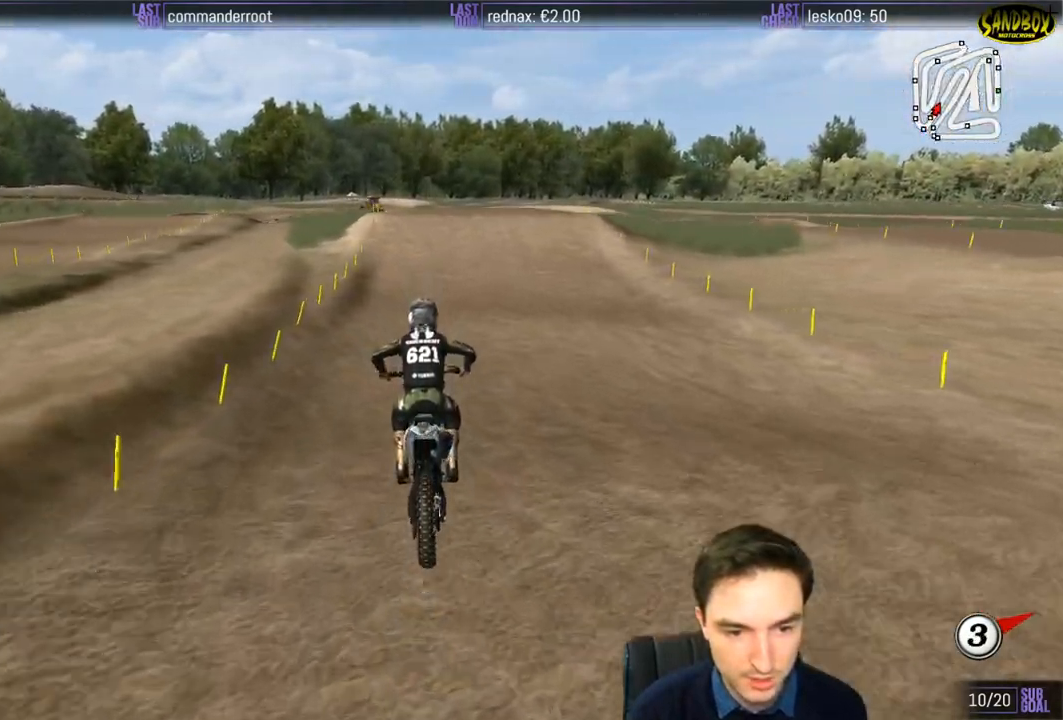
{"buttons": ["R2"], "left_stick": "center", "right_stick": "center", "events": [[217, "B", "down"], [283, "B", "up"]]}
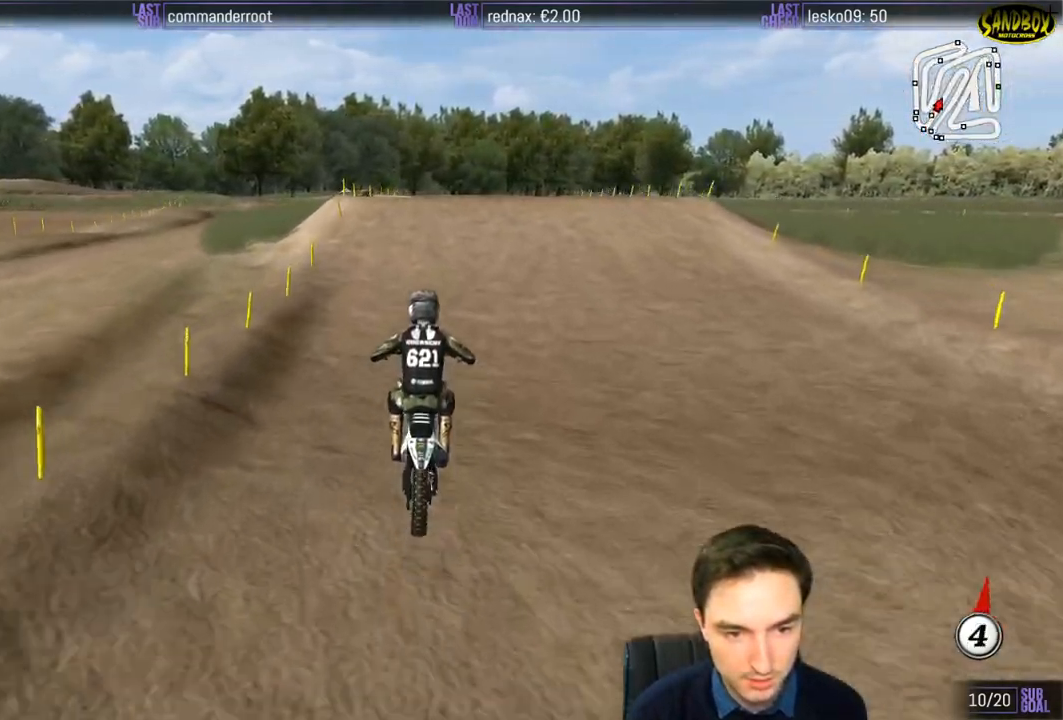
{"buttons": [], "left_stick": "right", "right_stick": "center", "events": [[217, "R2", "up"], [300, "left_stick", "right"]]}
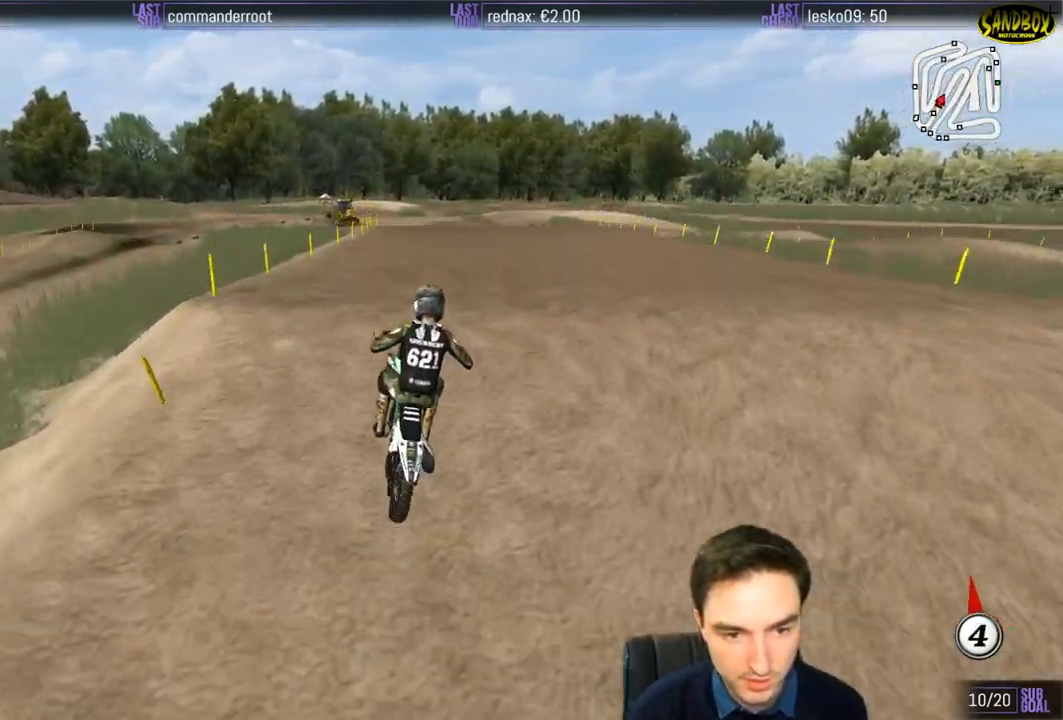
{"buttons": ["R2"], "left_stick": "down", "right_stick": "center", "events": [[33, "left_stick", "down"], [50, "R2", "down"], [200, "left_stick", "down-left"], [467, "left_stick", "down"]]}
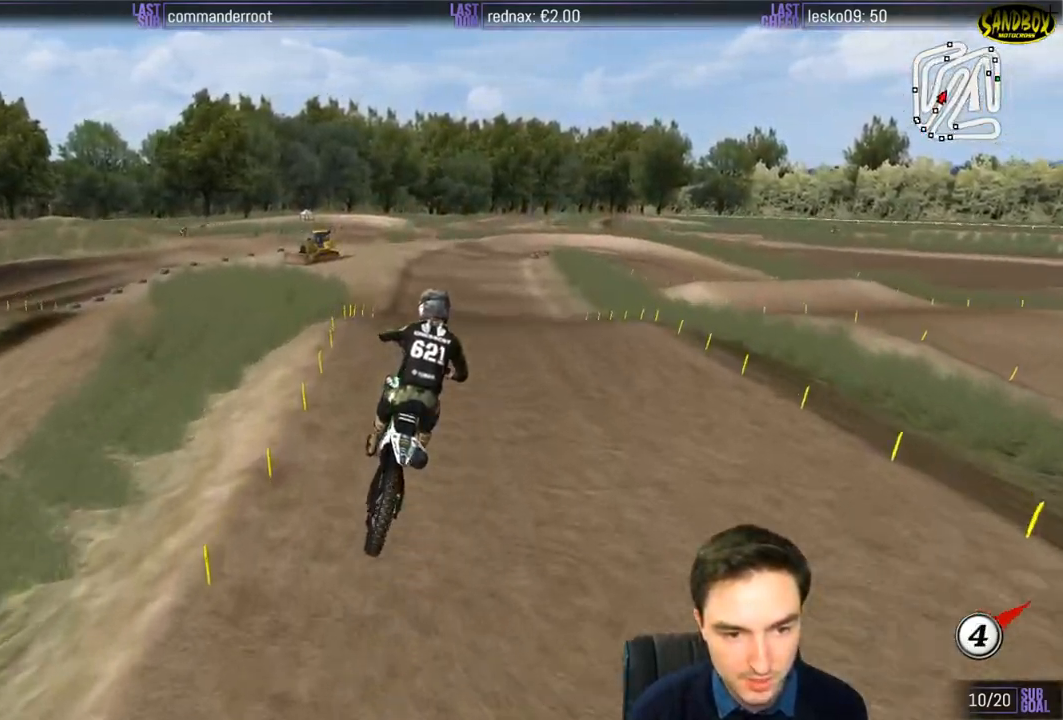
{"buttons": ["R2"], "left_stick": "down-left", "right_stick": "center", "events": [[33, "left_stick", "down-right"], [367, "left_stick", "down"], [467, "left_stick", "down-left"]]}
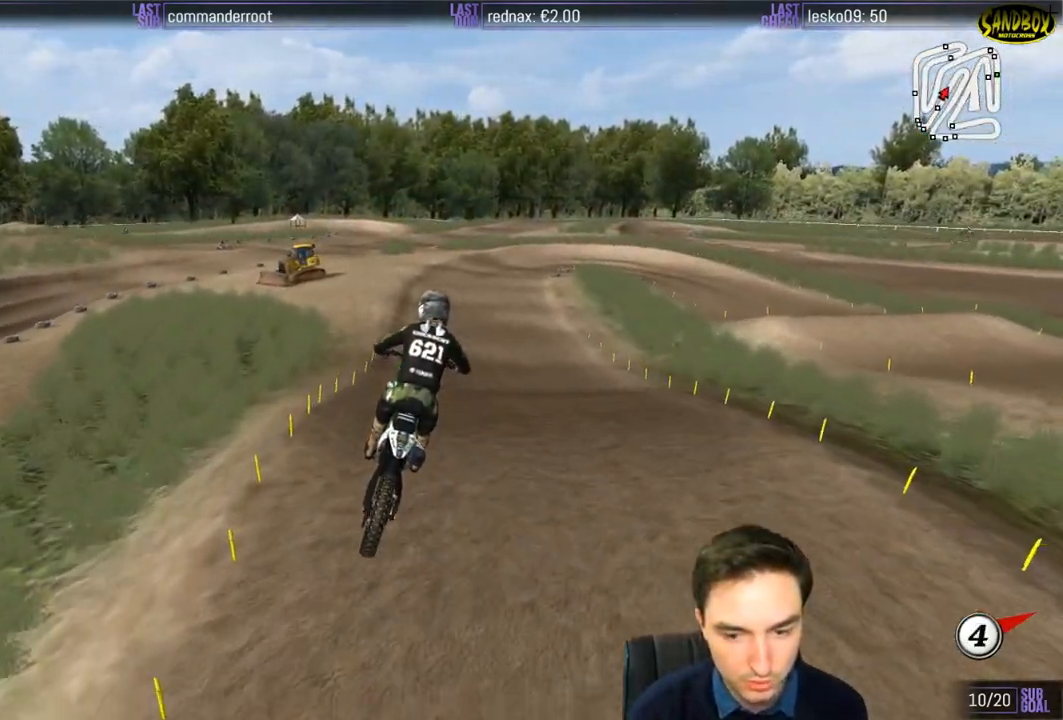
{"buttons": ["R2"], "left_stick": "center", "right_stick": "center", "events": [[200, "left_stick", "down-right"], [300, "X", "down"], [333, "left_stick", "center"], [383, "X", "up"]]}
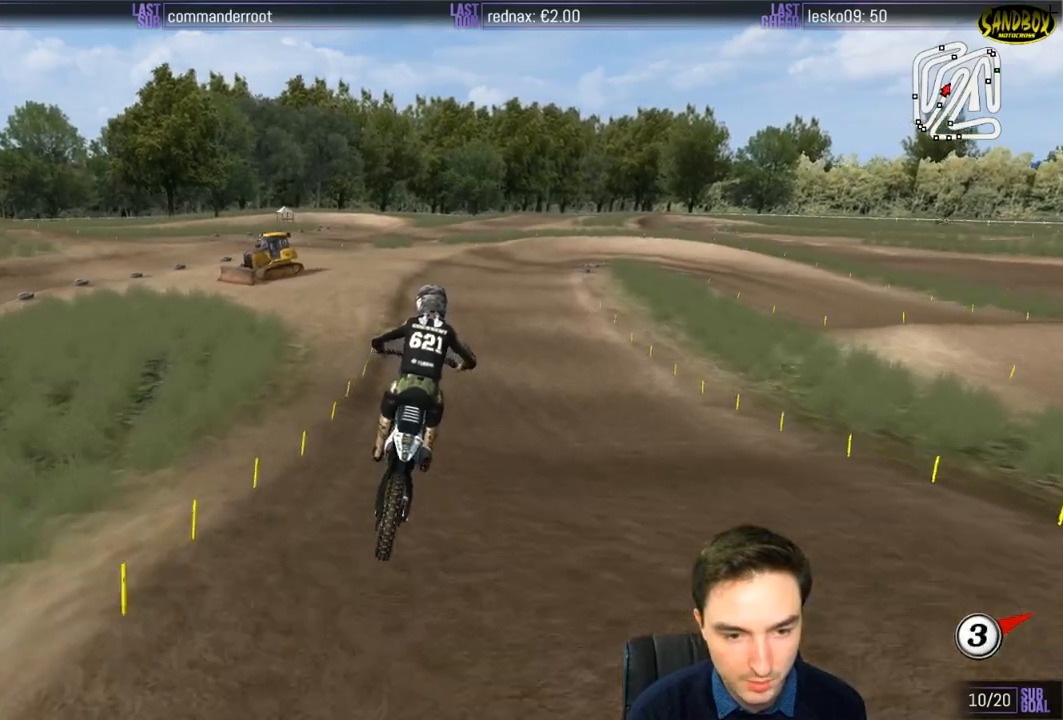
{"buttons": ["R2"], "left_stick": "center", "right_stick": "center", "events": []}
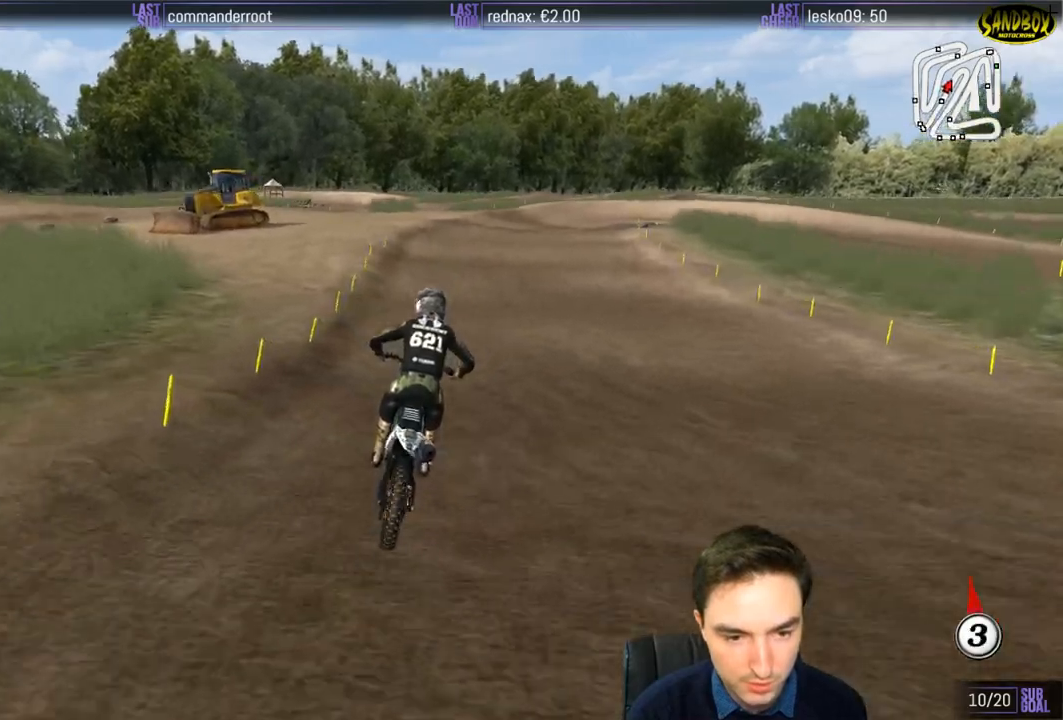
{"buttons": ["R2"], "left_stick": "down", "right_stick": "center", "events": [[467, "left_stick", "down"]]}
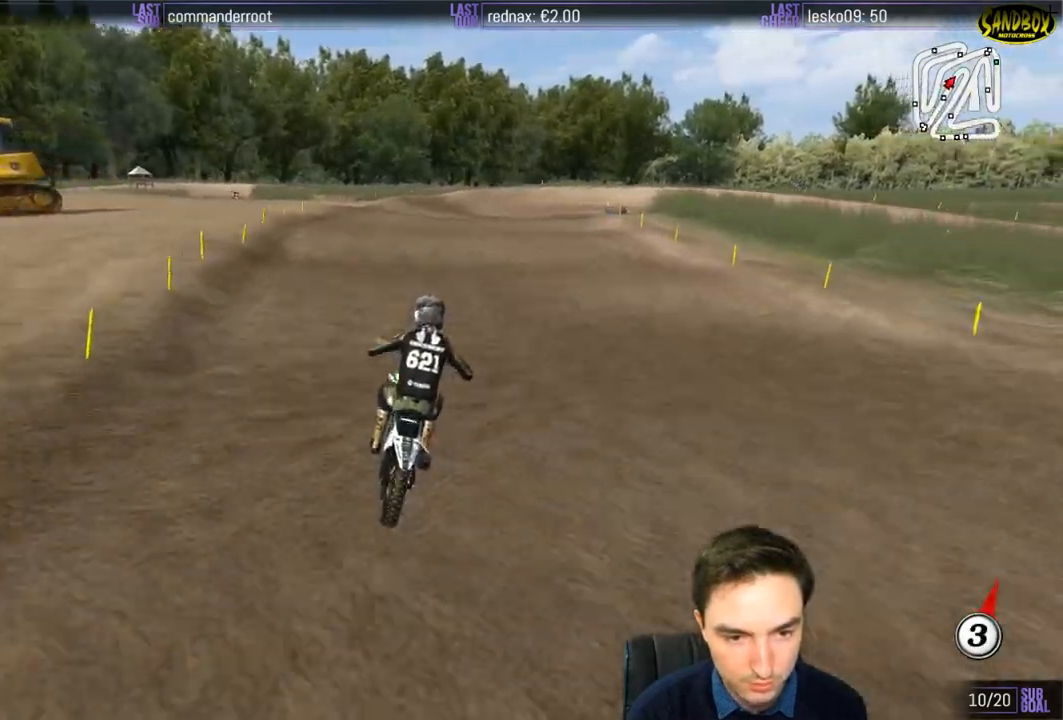
{"buttons": [], "left_stick": "down", "right_stick": "center", "events": [[167, "X", "down"], [283, "X", "up"], [300, "R2", "up"]]}
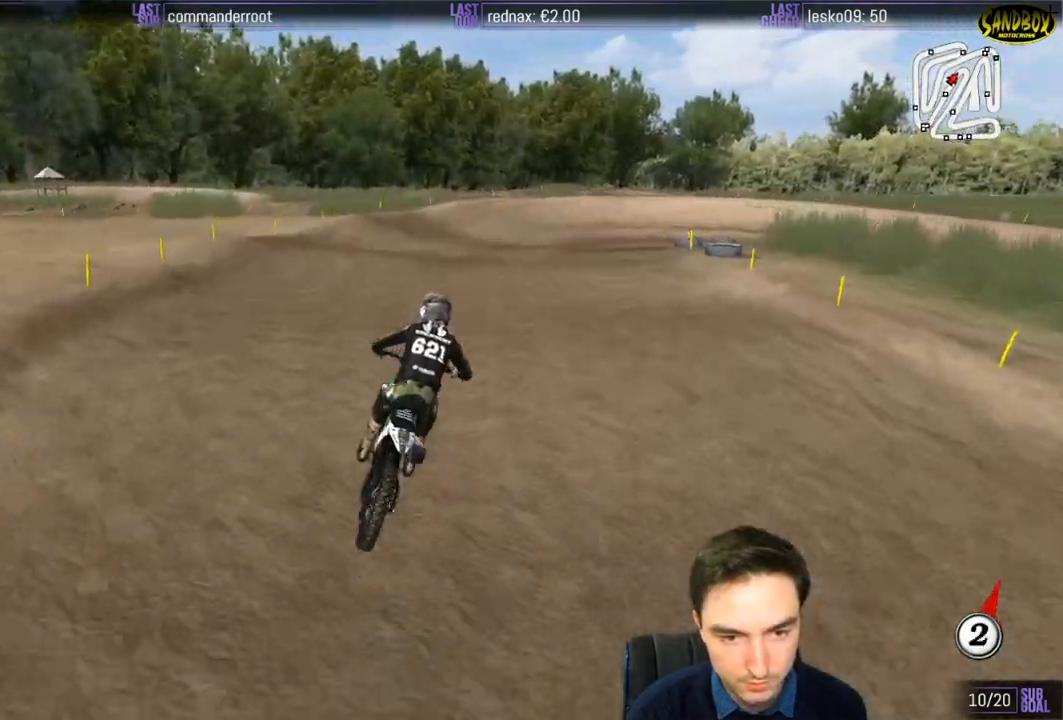
{"buttons": [], "left_stick": "down-right", "right_stick": "center", "events": [[300, "R2", "down"], [383, "left_stick", "down-right"], [417, "R2", "up"]]}
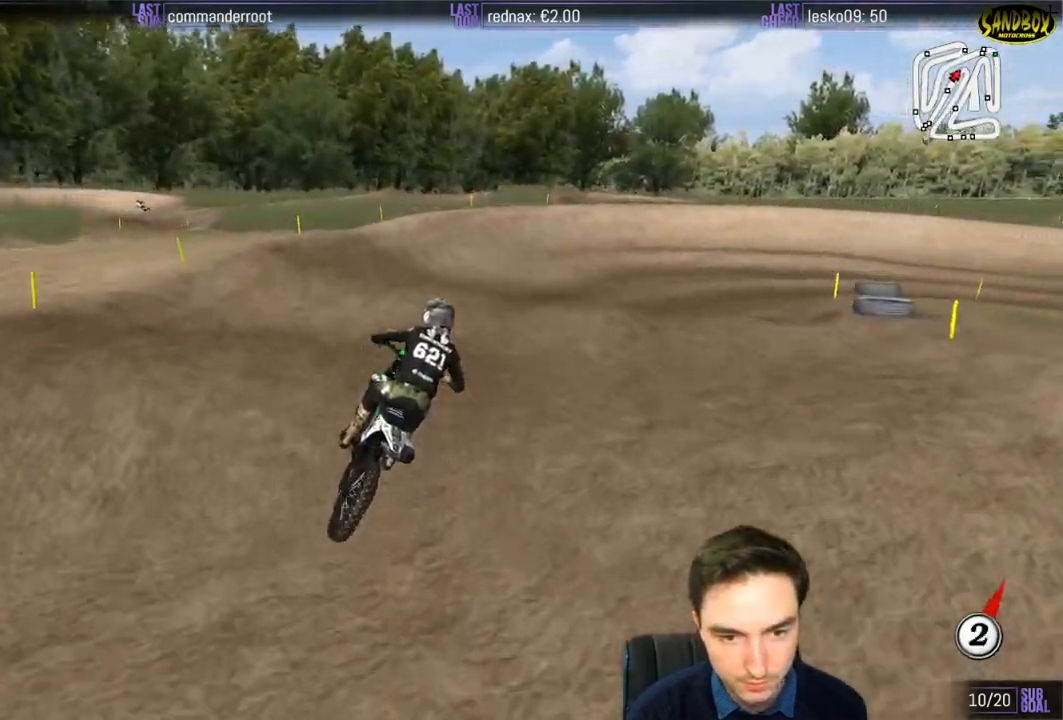
{"buttons": [], "left_stick": "center", "right_stick": "center", "events": [[333, "left_stick", "center"], [367, "R2", "down"], [433, "R2", "up"]]}
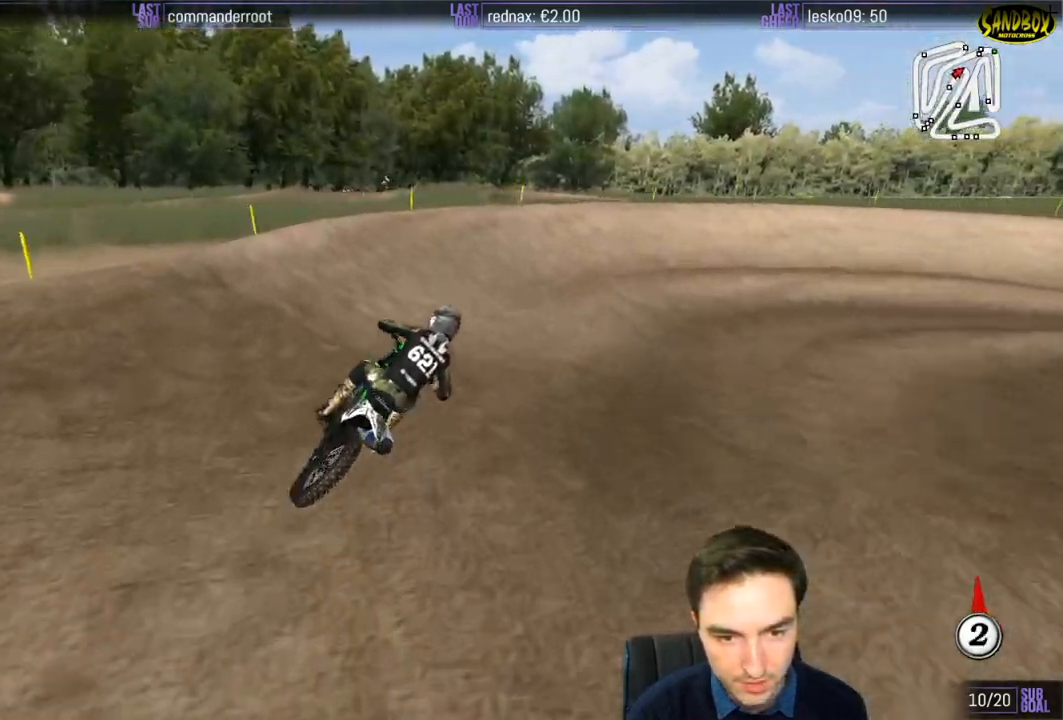
{"buttons": [], "left_stick": "right", "right_stick": "center", "events": [[333, "left_stick", "right"]]}
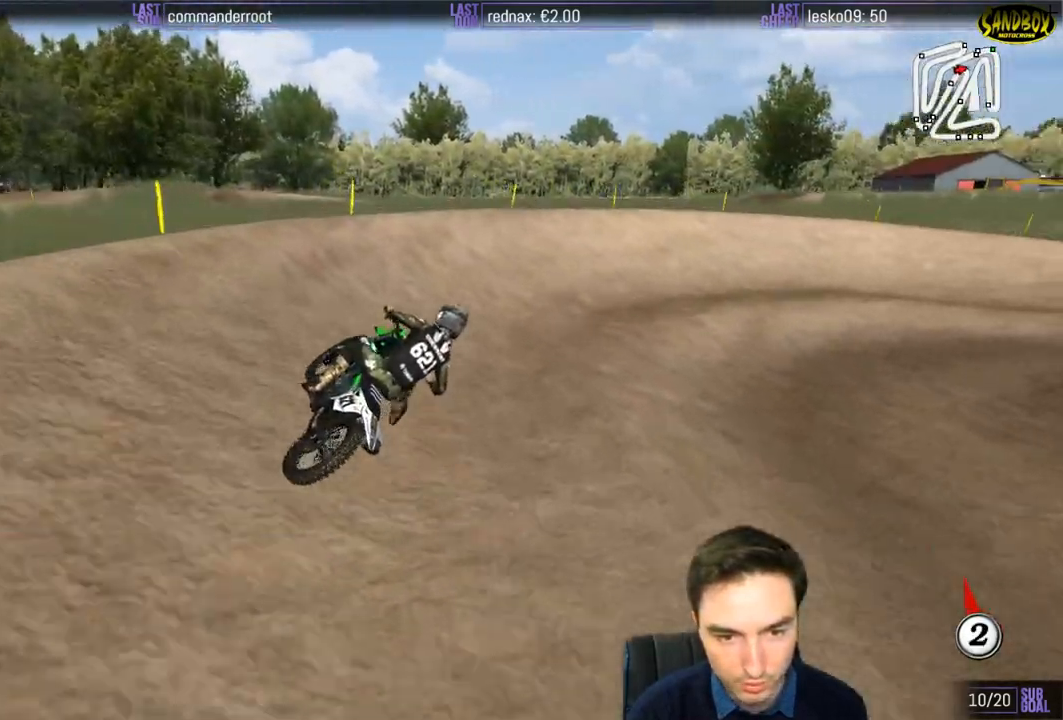
{"buttons": ["R2"], "left_stick": "center", "right_stick": "center", "events": [[400, "left_stick", "center"], [450, "R2", "down"]]}
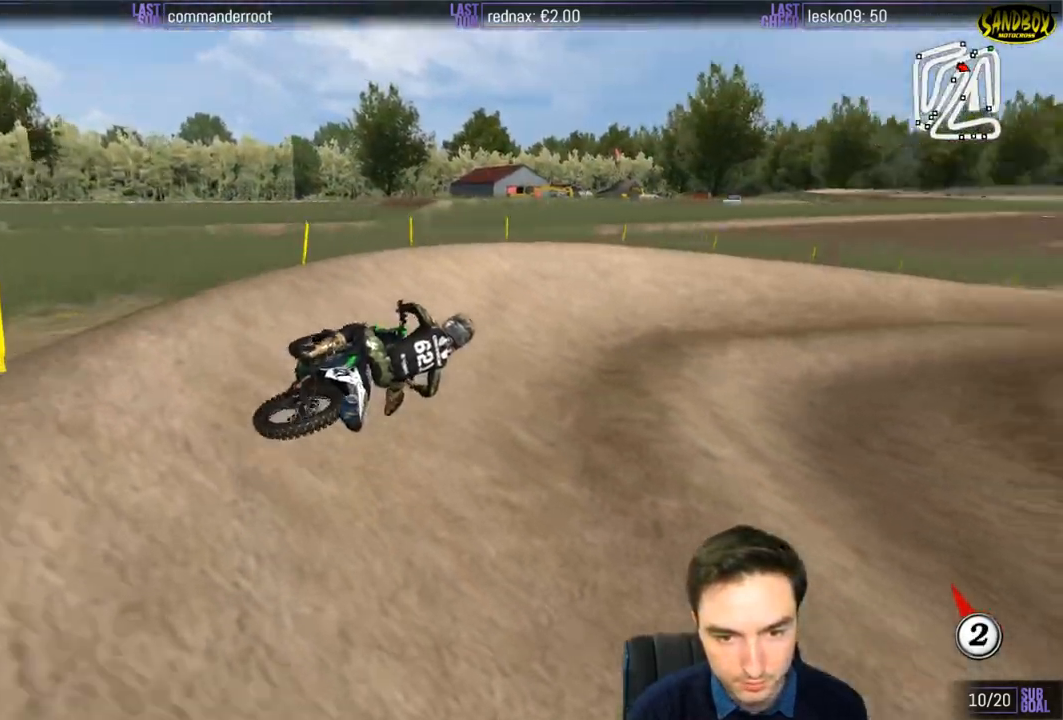
{"buttons": ["R2"], "left_stick": "center", "right_stick": "center", "events": []}
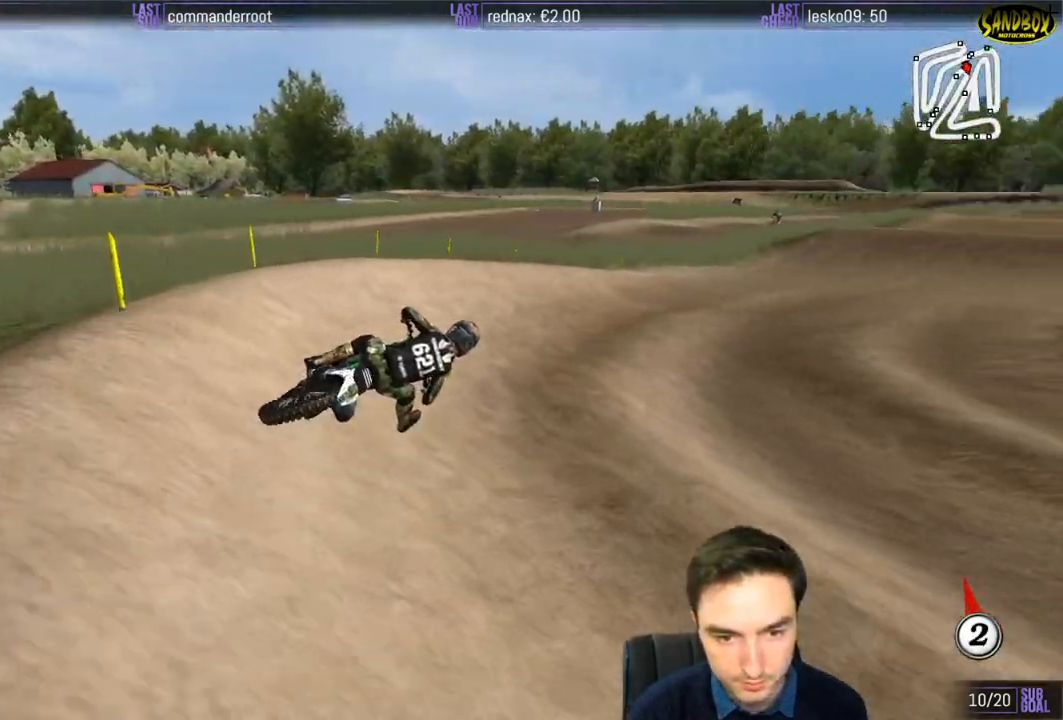
{"buttons": ["R2"], "left_stick": "left", "right_stick": "center", "events": [[217, "left_stick", "left"]]}
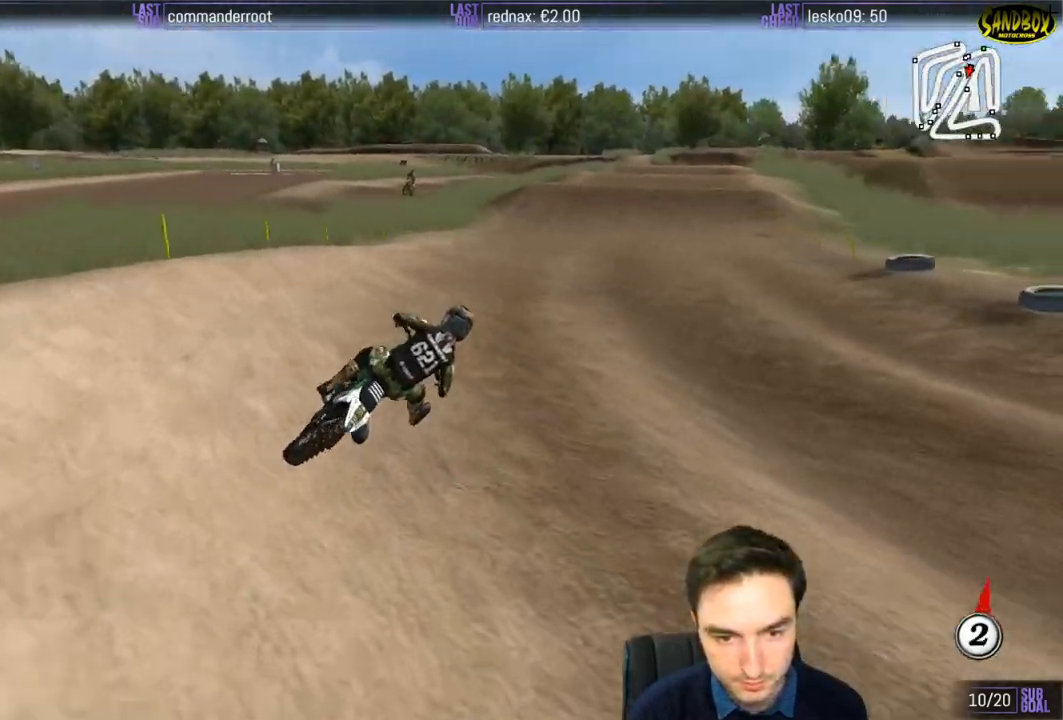
{"buttons": ["R2"], "left_stick": "left", "right_stick": "center", "events": []}